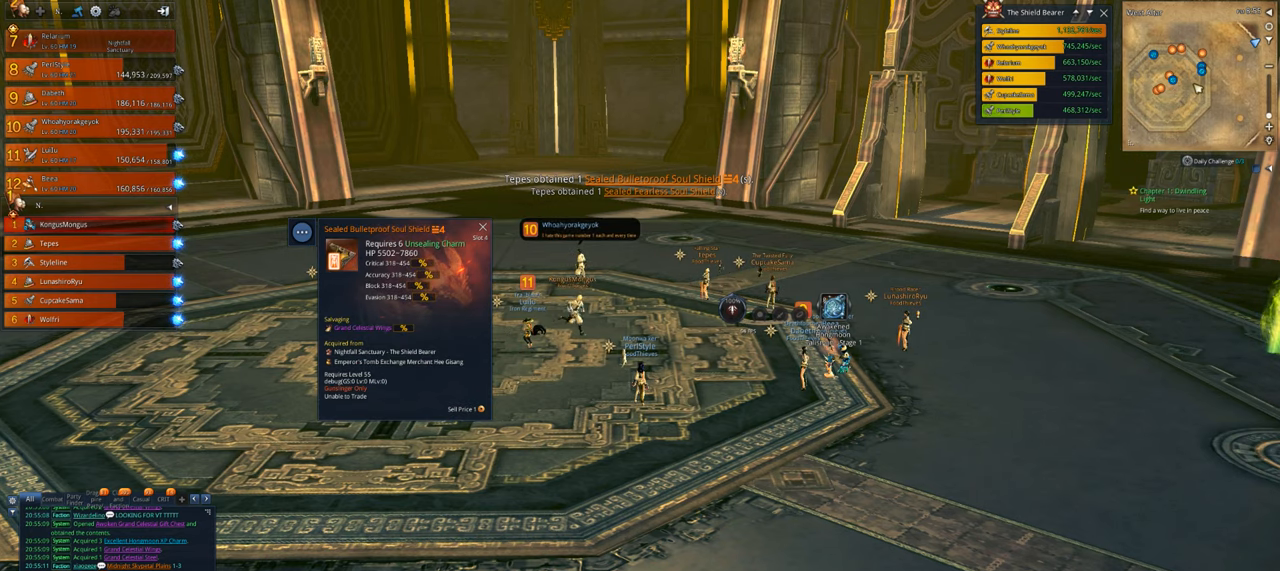
Gameplay with keyboard and mouse; each line is a JSON object with the keys and mouse buttons held at the frame after it. "events" lists presses ("down") and releases ("up") of "1", "2", "3", "4", "5", "a", "alt", "c", "caps_lock", "ctrl", "d", "e", "f", "g", "q", "r", "s", "shift", "space", "t", "tab", "v", "w", "x", "z", "mouse_left", "mouse_wheel" and "mouse_right" between this image and that frame as [ms after this image, input, new state], when the widget could be followed in between. "mouse_left", "mouse_wheel", "mouse_right" = the "left", "wheel", "right" buttons of the "mouse" list. No other keys are recorded. "wheel" means that the mouse wheel is clicked or scrolled. Not read: mouse_move.
{"keys": ["alt"], "mouse": [], "events": []}
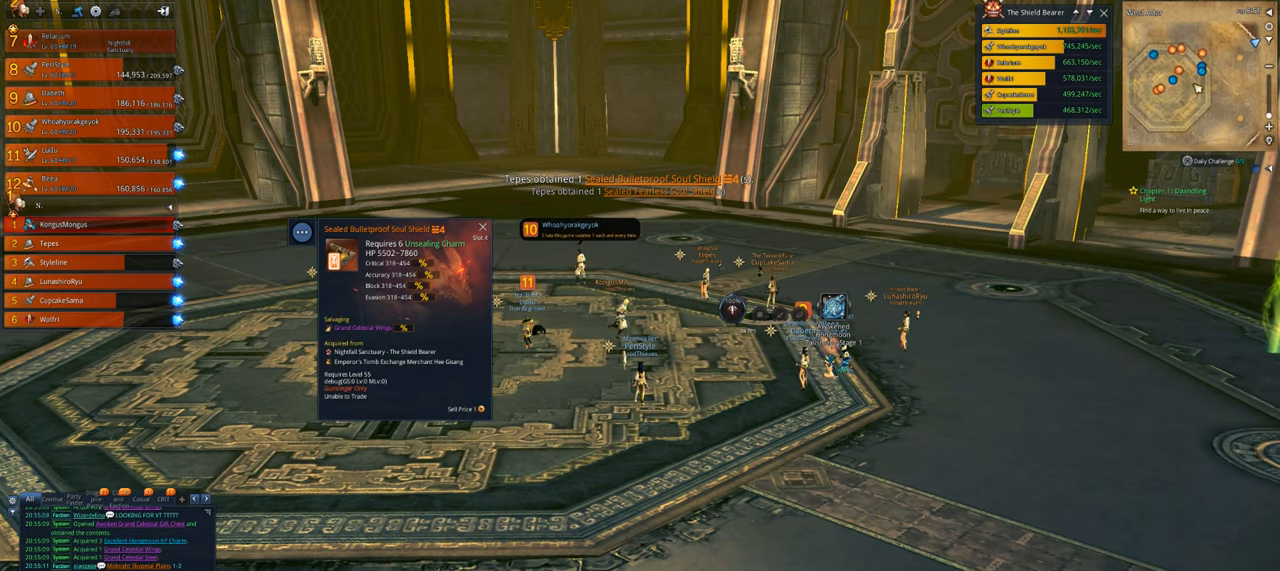
{"keys": [], "mouse": [], "events": [[200, "alt", "up"]]}
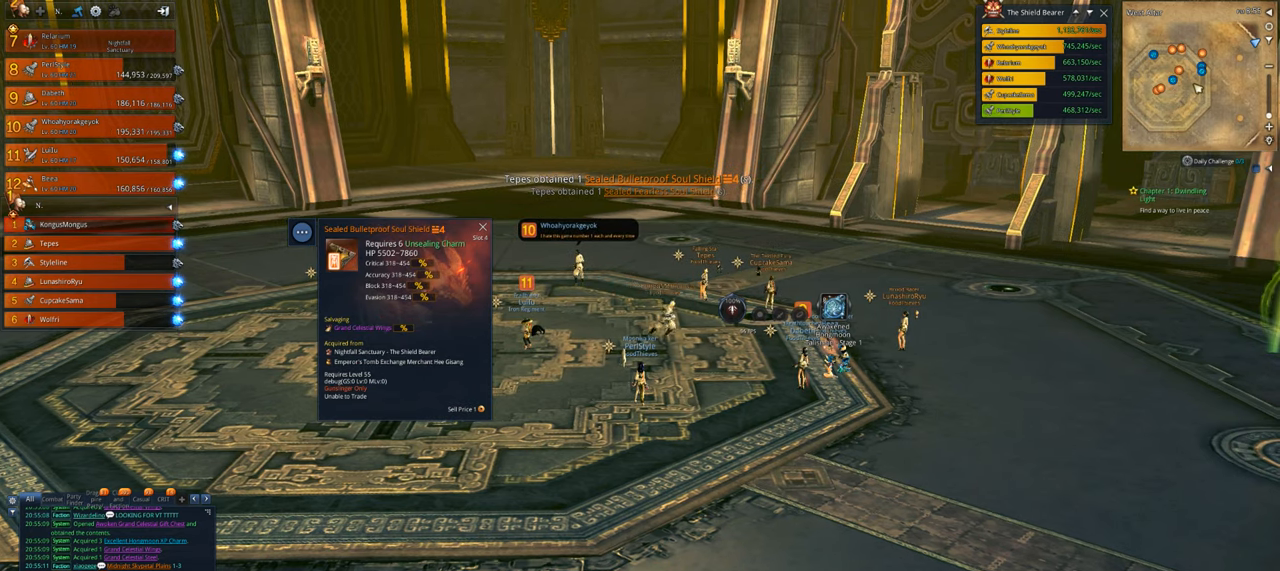
{"keys": [], "mouse": [], "events": []}
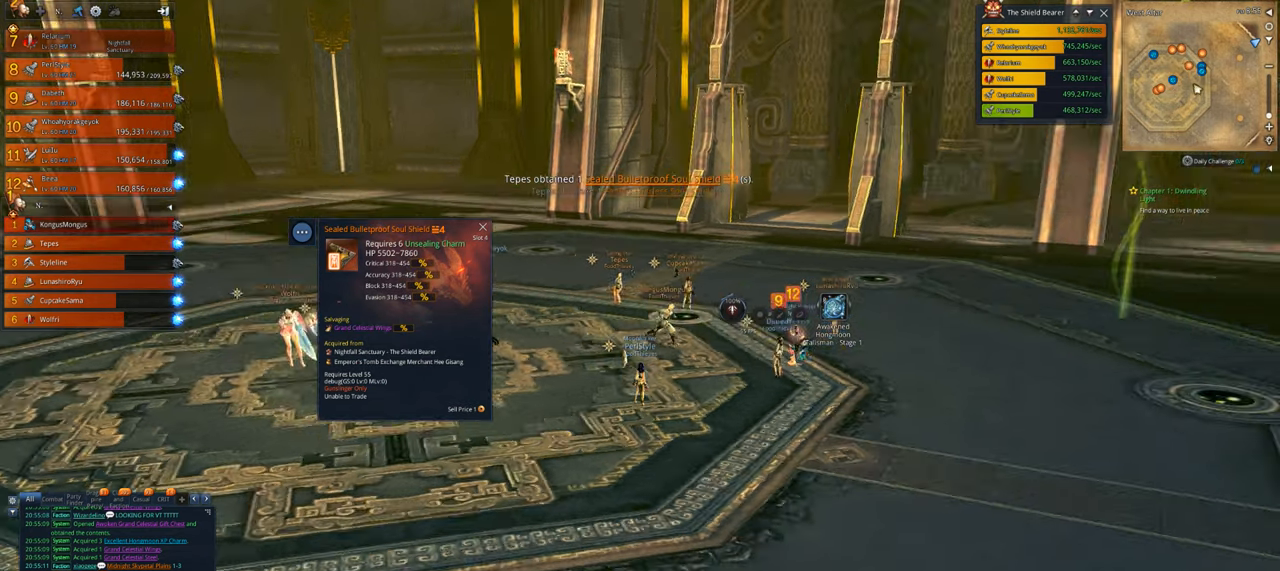
{"keys": [], "mouse": [], "events": []}
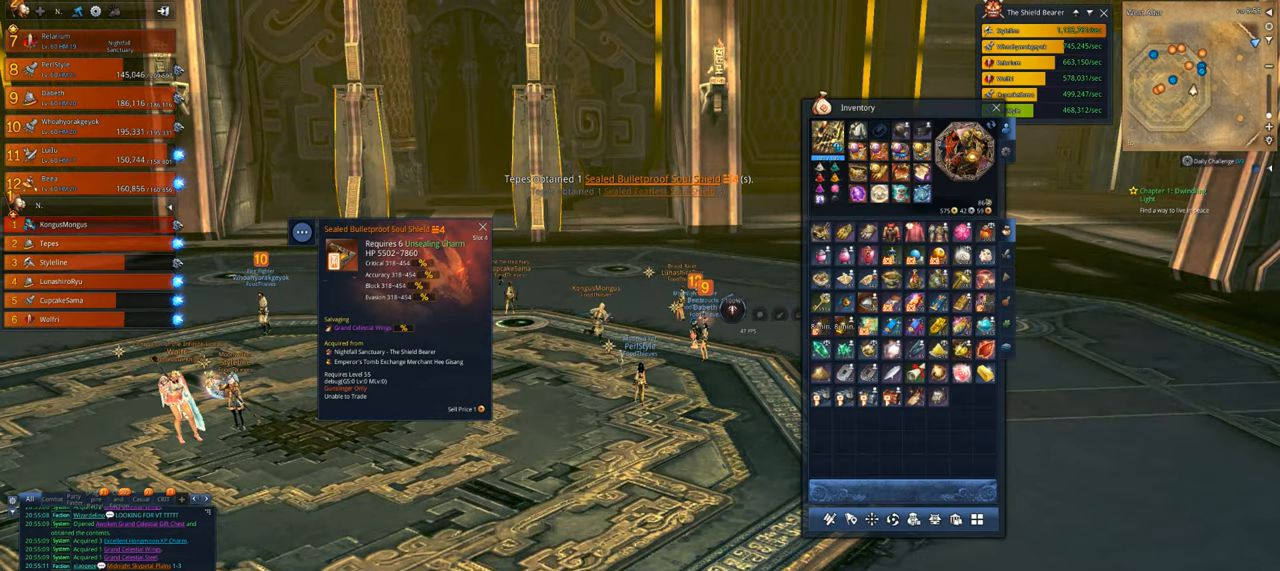
{"keys": [], "mouse": [], "events": []}
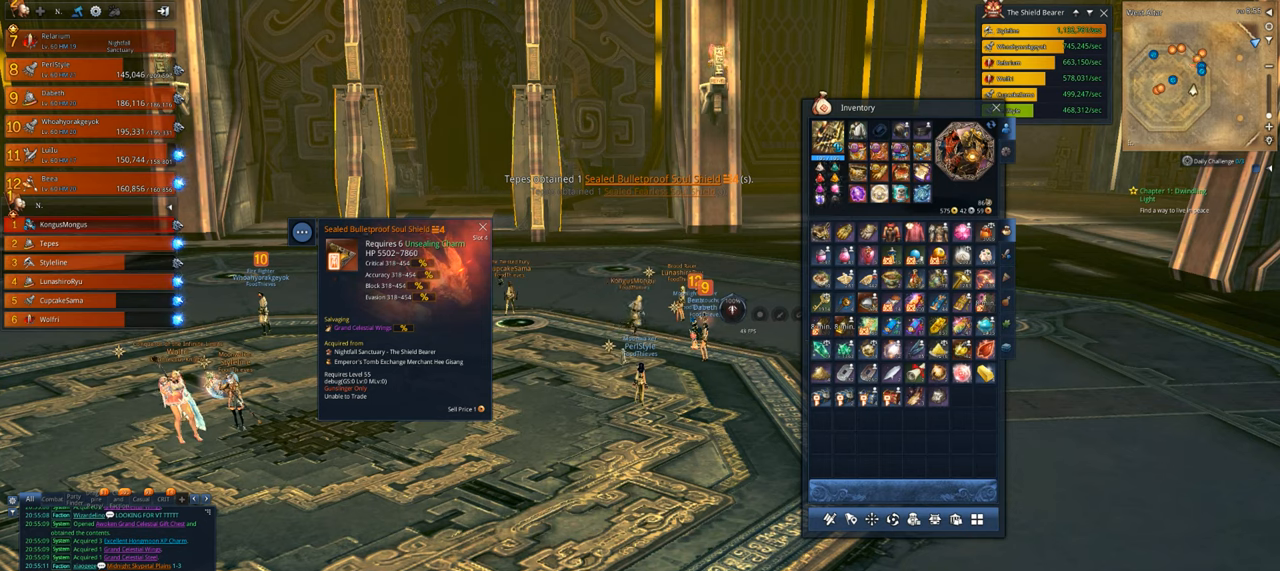
{"keys": [], "mouse": [], "events": []}
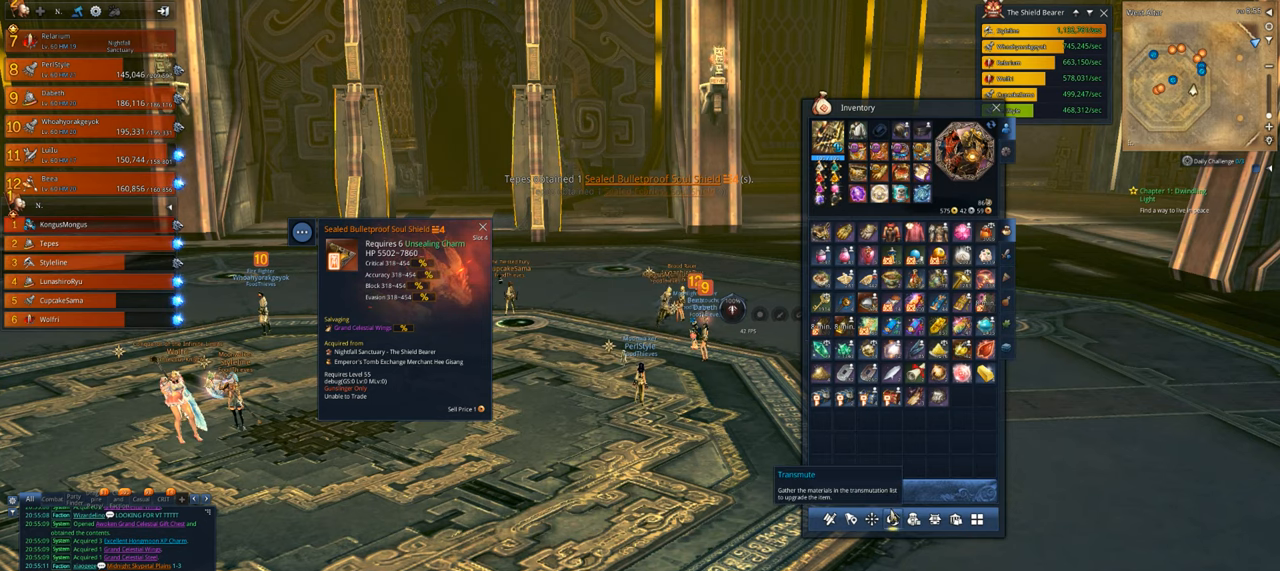
{"keys": [], "mouse": [], "events": []}
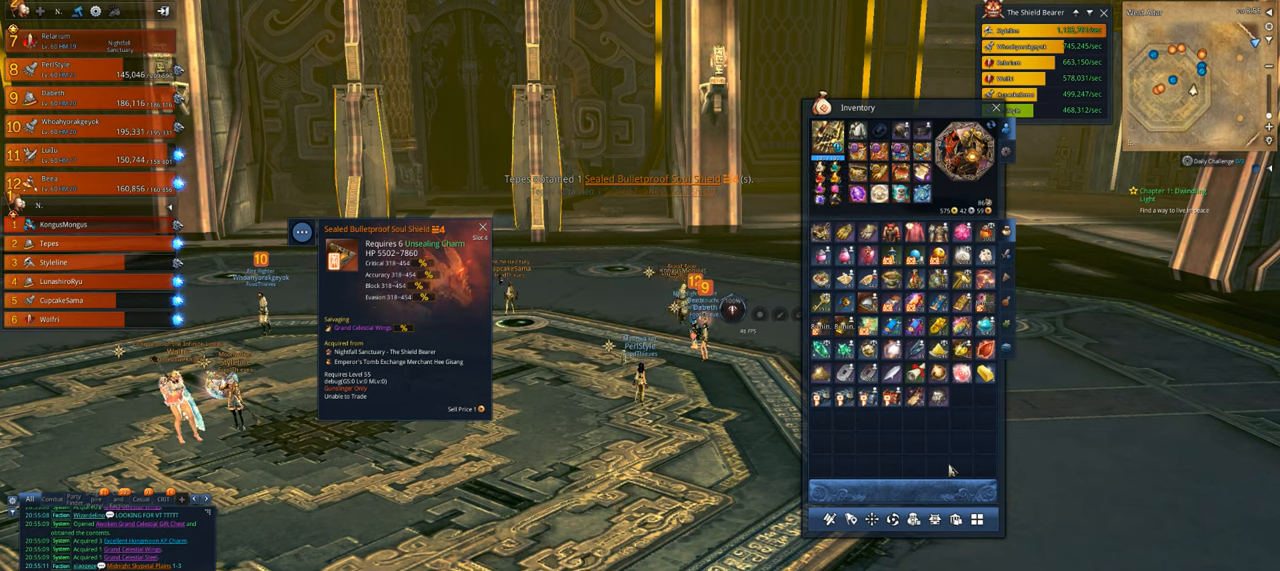
{"keys": [], "mouse": [], "events": []}
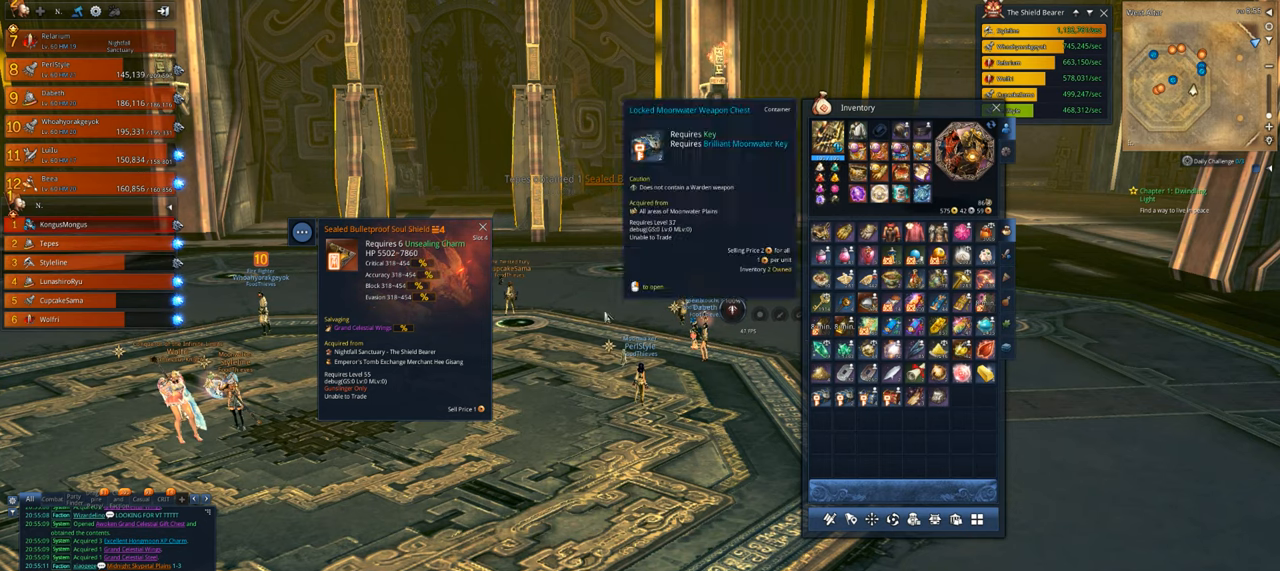
{"keys": [], "mouse": [], "events": []}
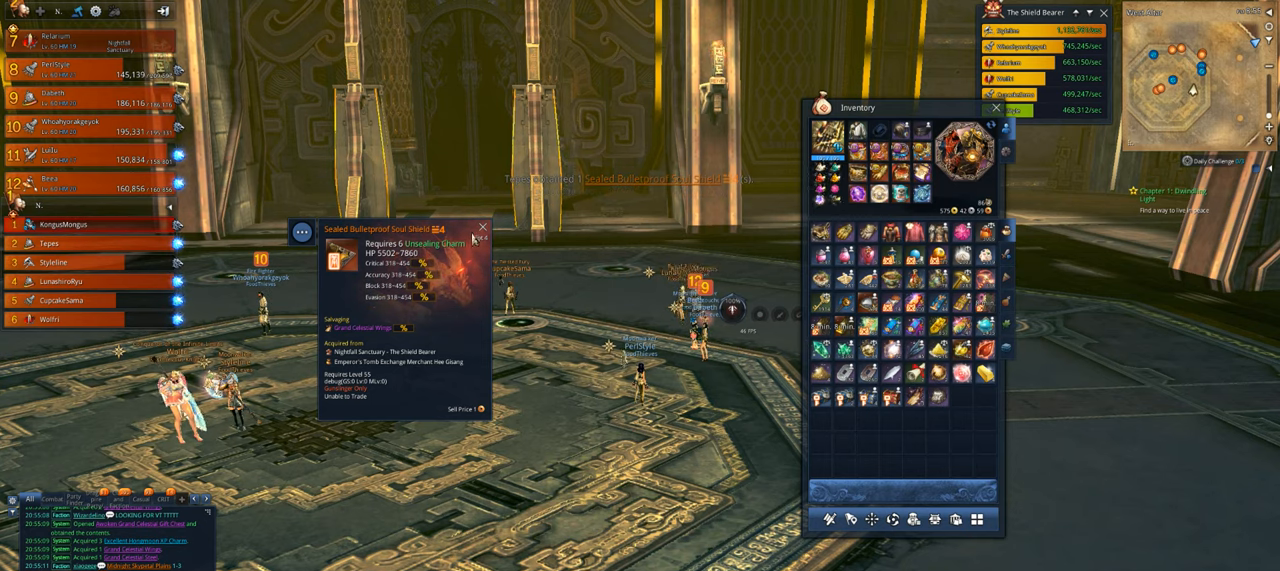
{"keys": [], "mouse": [], "events": [[233, "mouse_left", "down"], [266, "mouse_left", "up"]]}
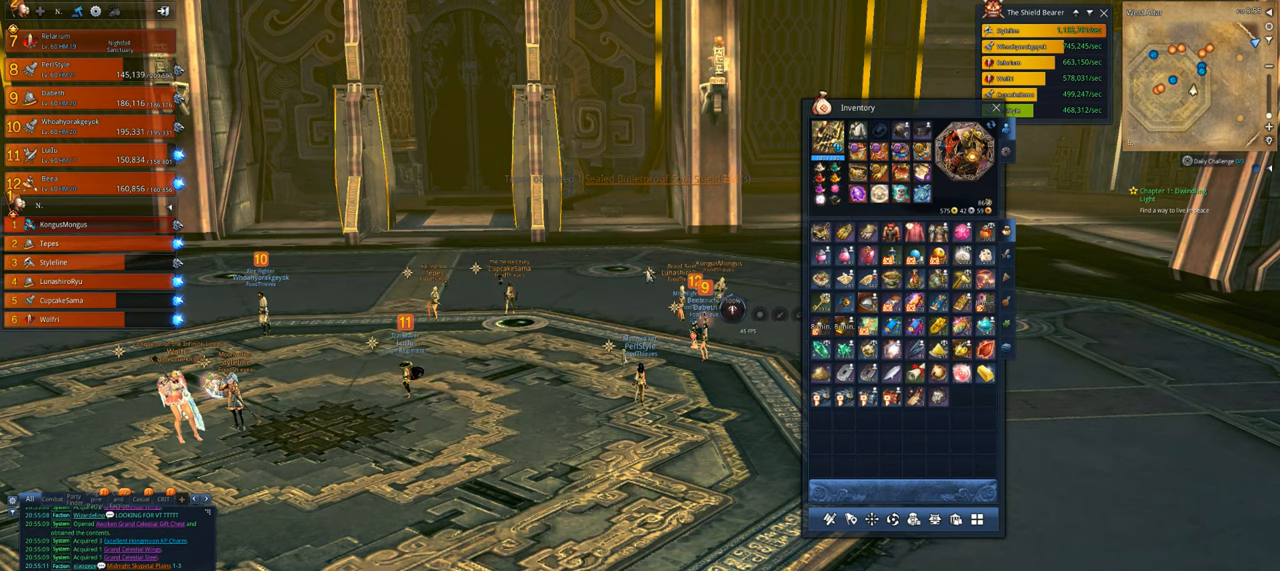
{"keys": [], "mouse": [], "events": []}
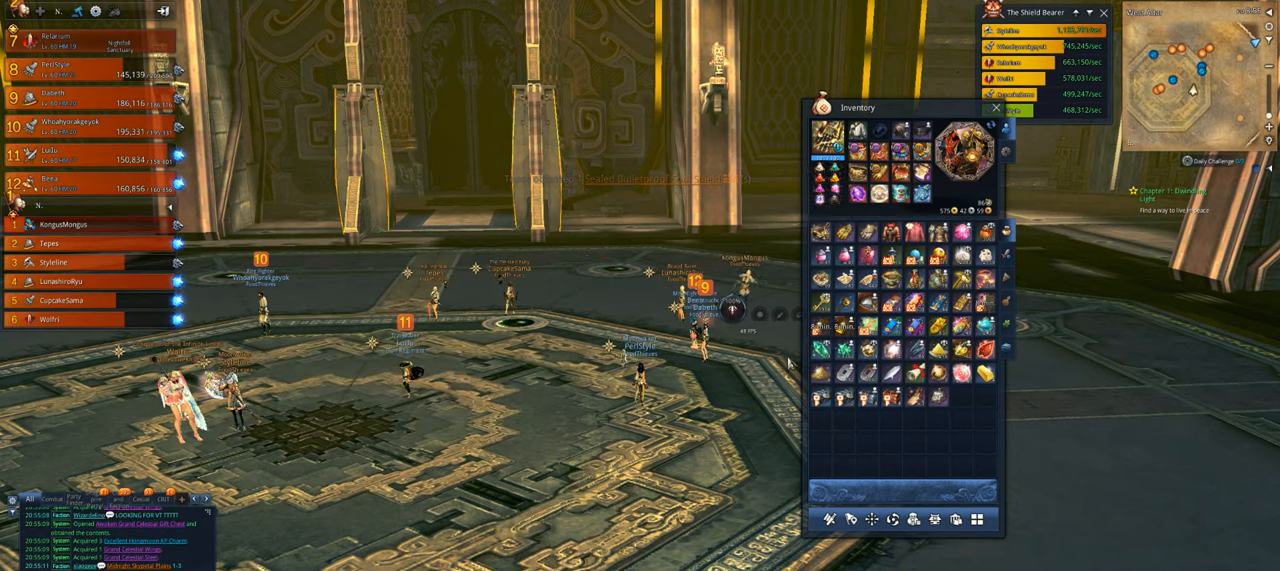
{"keys": [], "mouse": [], "events": []}
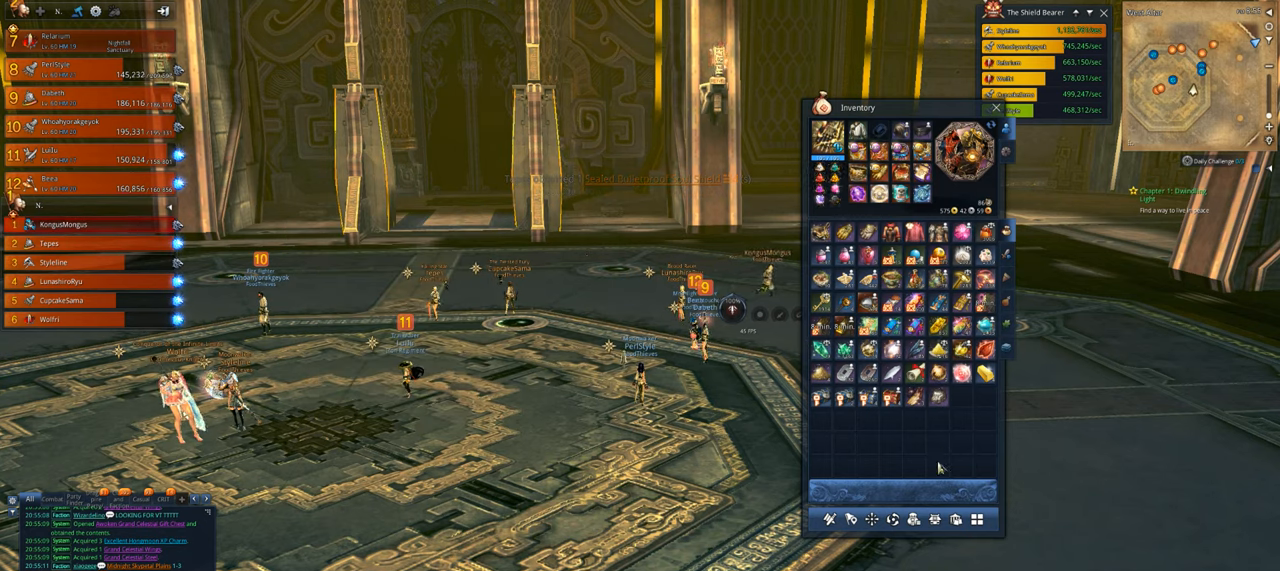
{"keys": [], "mouse": ["left"], "events": [[466, "mouse_left", "down"]]}
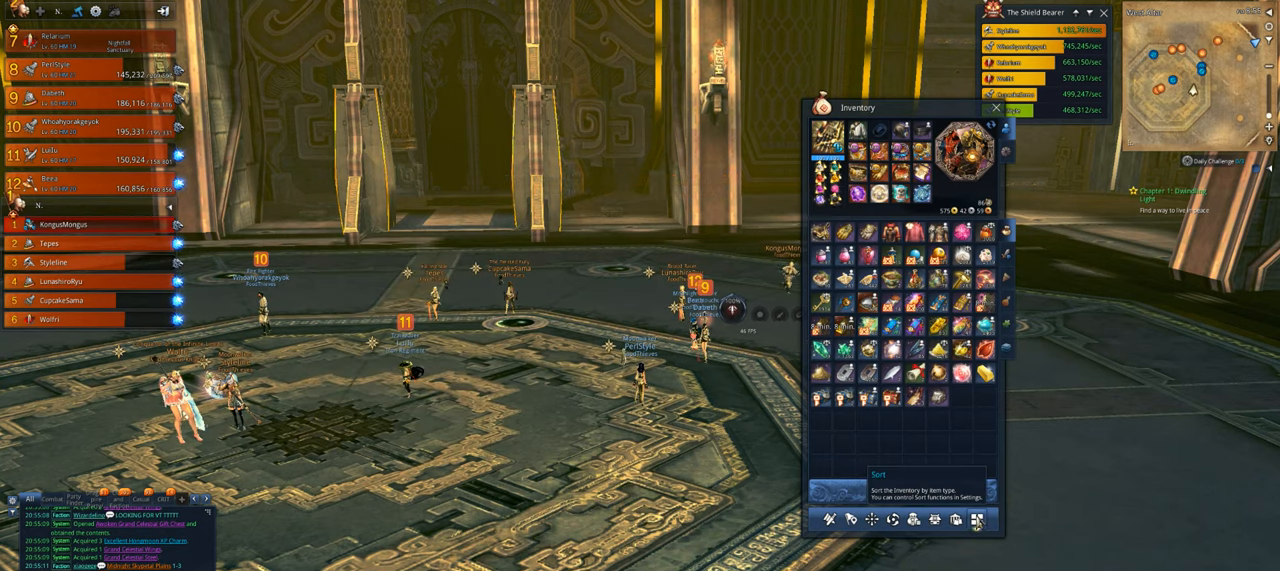
{"keys": [], "mouse": [], "events": [[66, "mouse_left", "up"]]}
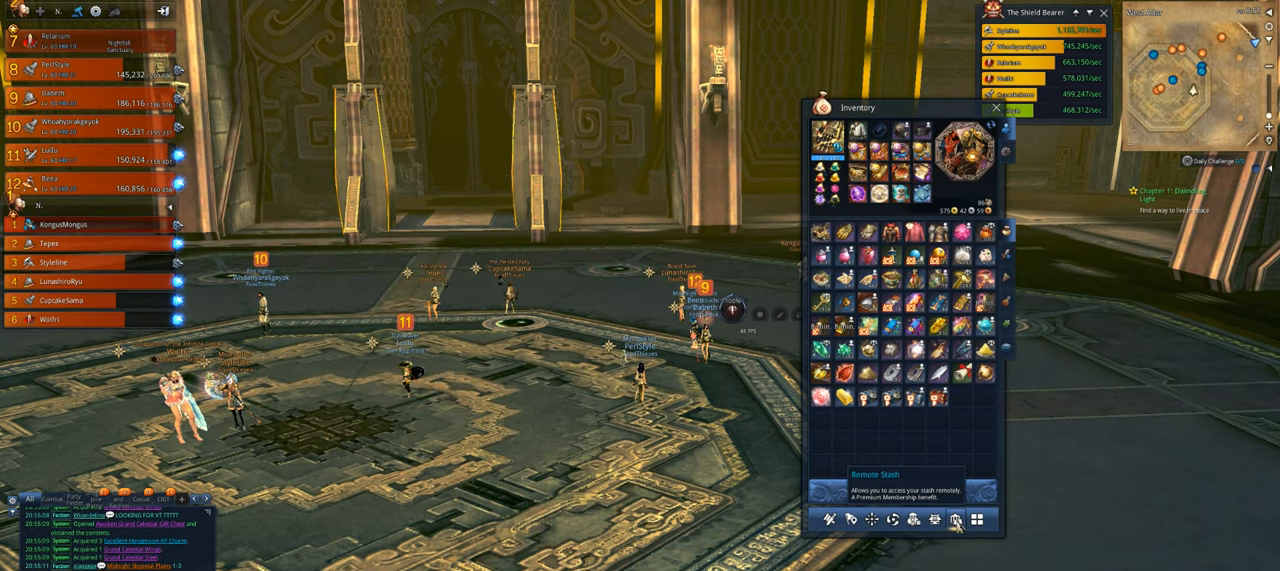
{"keys": [], "mouse": [], "events": [[33, "mouse_left", "down"], [133, "mouse_left", "up"]]}
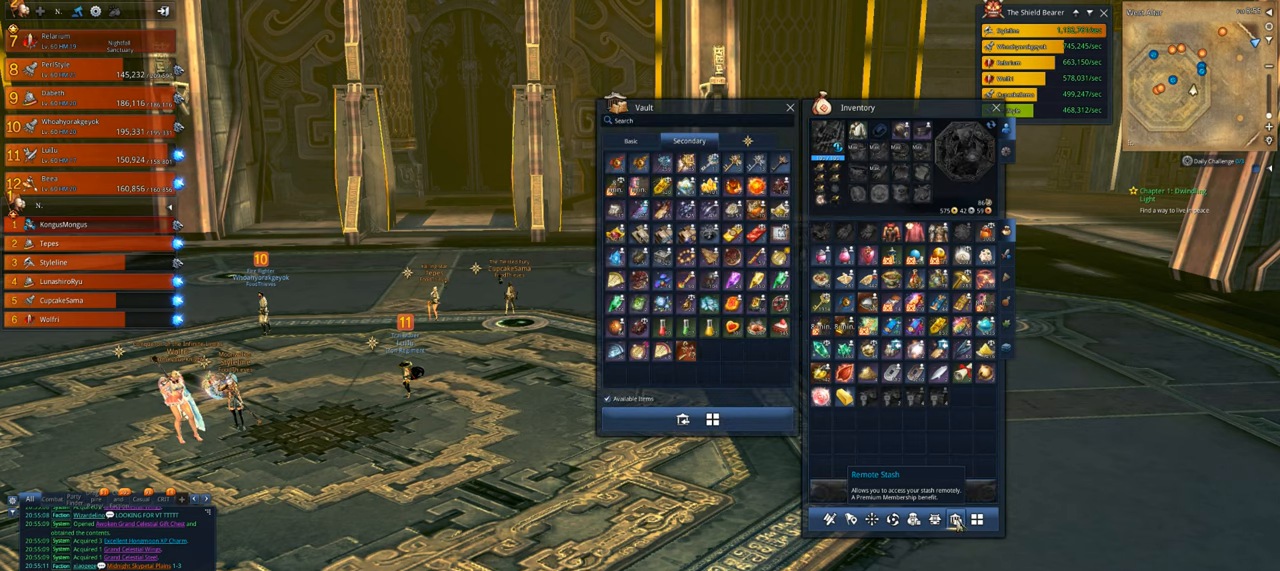
{"keys": [], "mouse": [], "events": []}
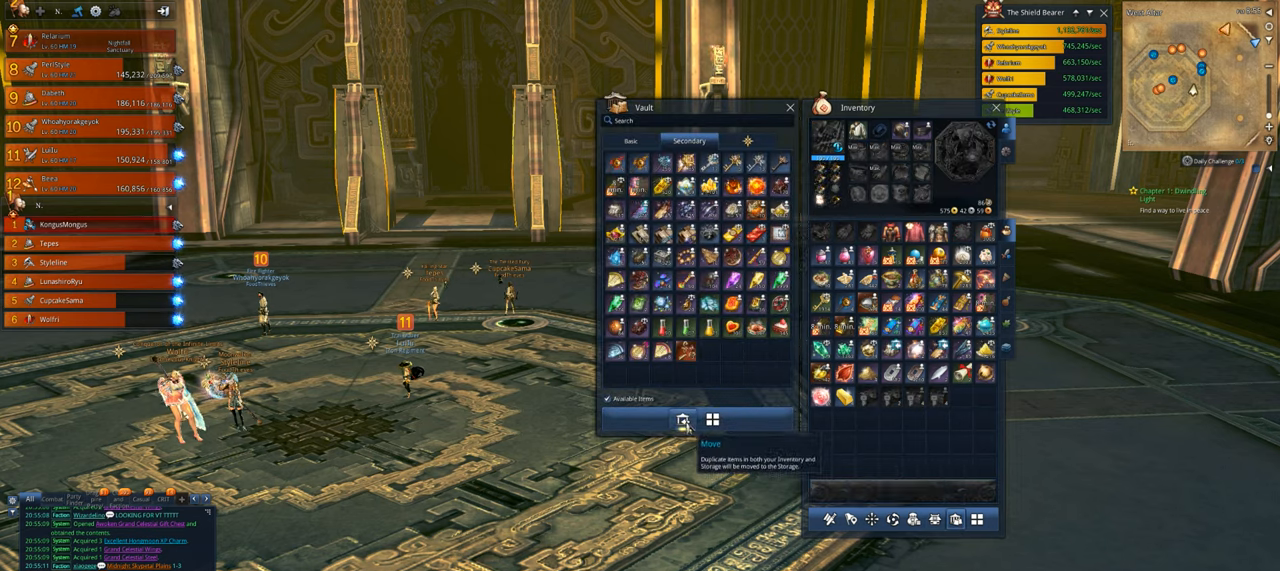
{"keys": [], "mouse": [], "events": [[100, "mouse_left", "down"], [200, "mouse_left", "up"]]}
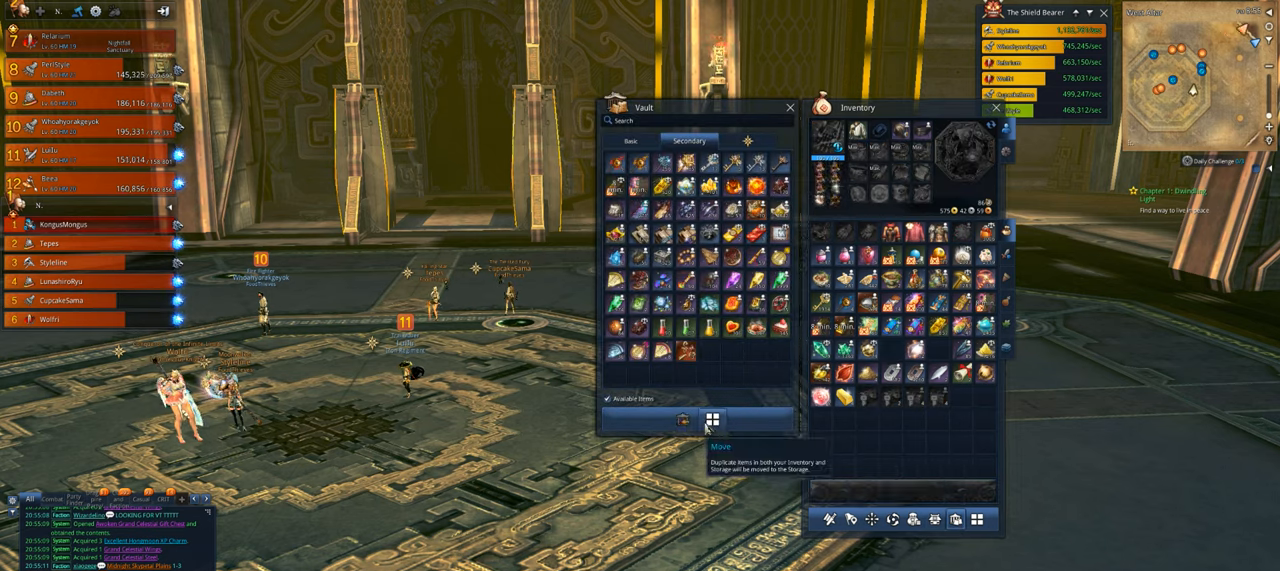
{"keys": [], "mouse": [], "events": [[400, "mouse_left", "down"], [500, "mouse_left", "up"]]}
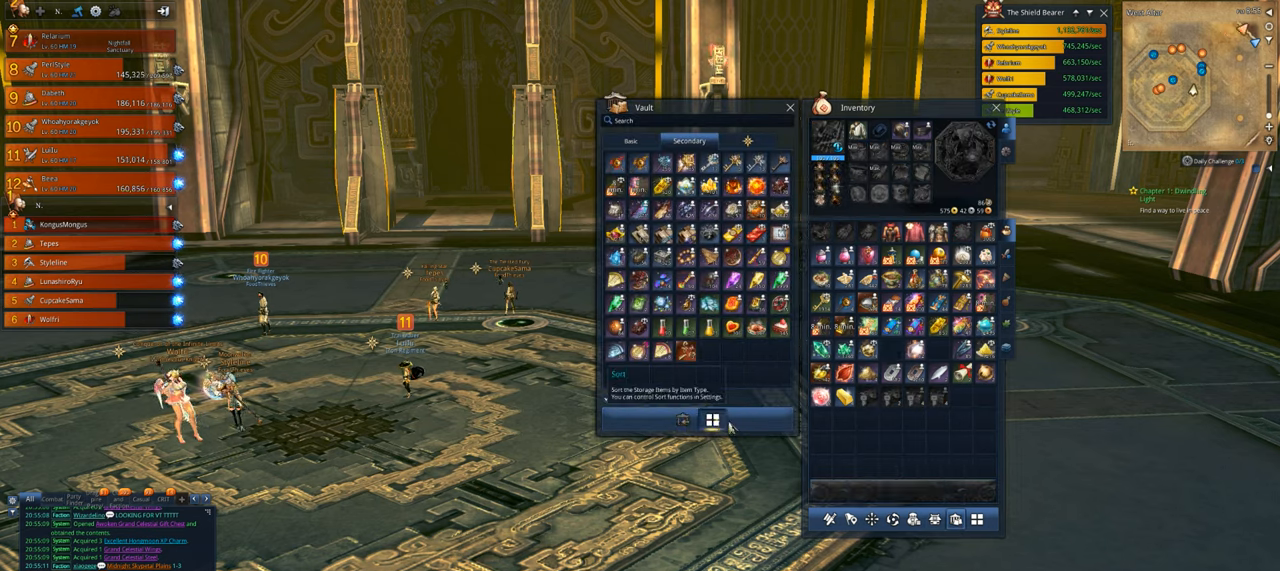
{"keys": [], "mouse": [], "events": []}
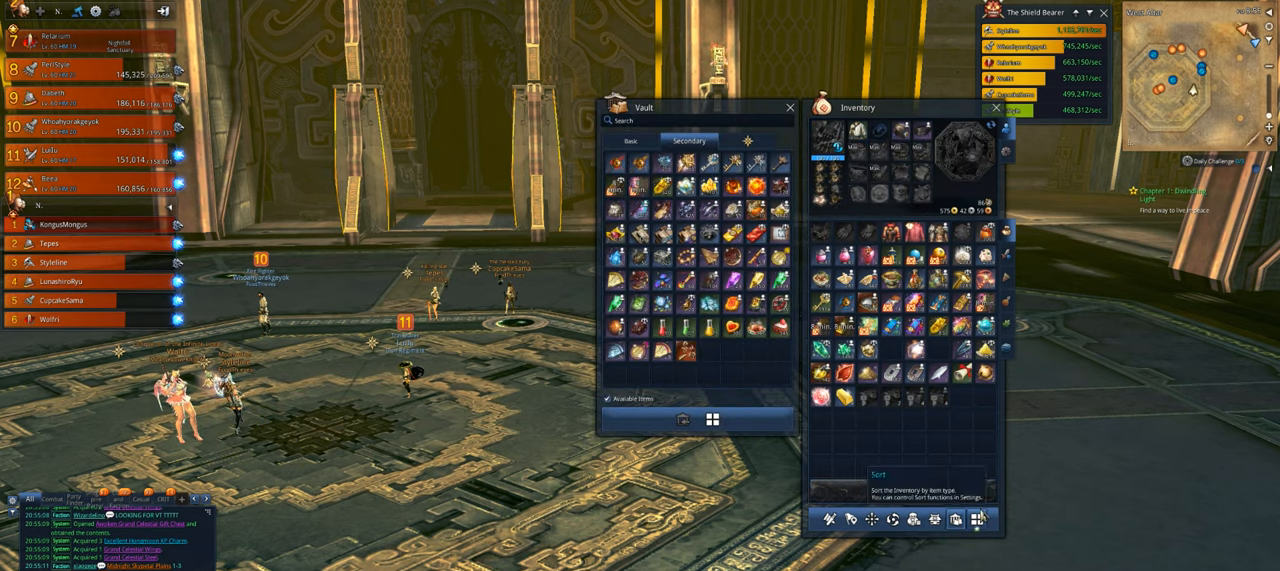
{"keys": [], "mouse": [], "events": [[166, "mouse_left", "down"], [200, "mouse_left", "up"]]}
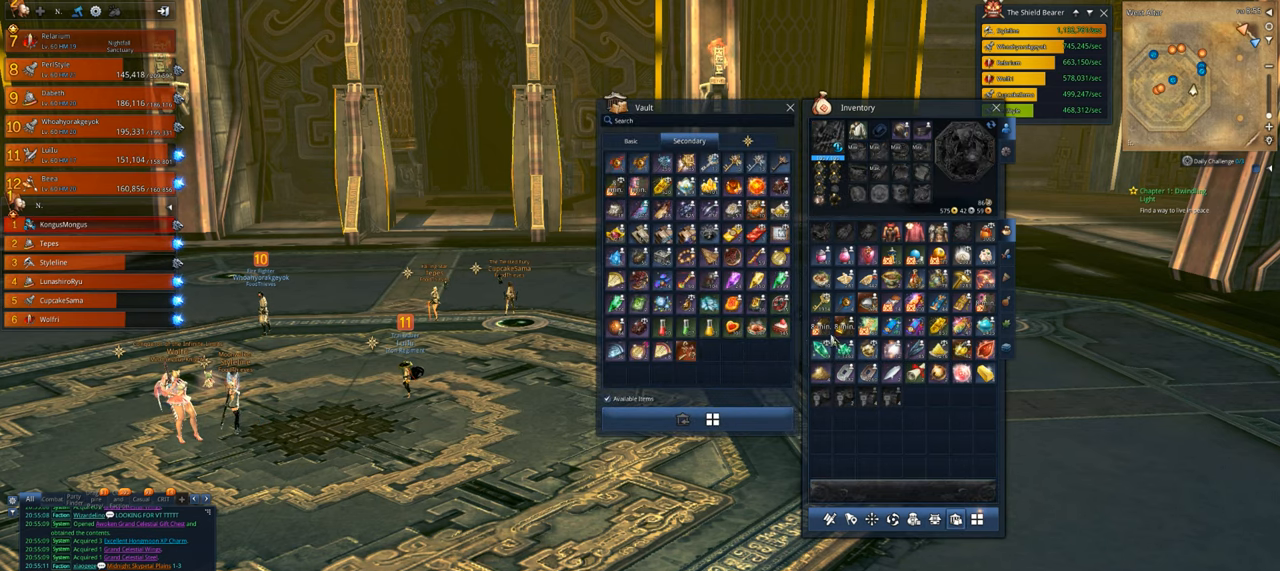
{"keys": [], "mouse": [], "events": []}
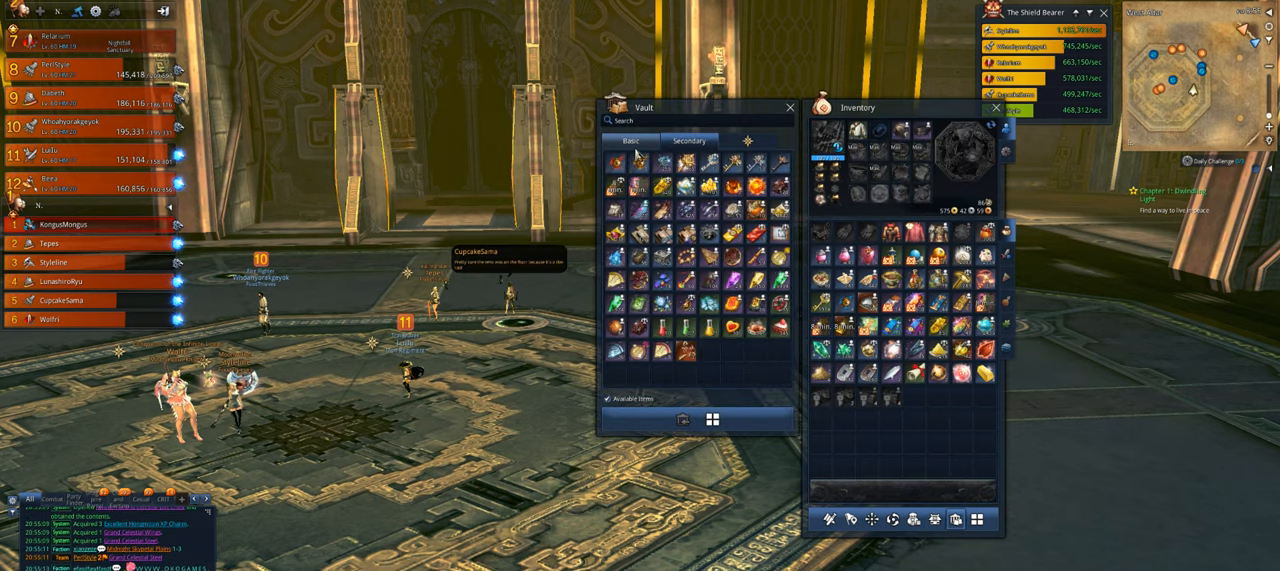
{"keys": [], "mouse": ["left"], "events": [[500, "mouse_left", "down"]]}
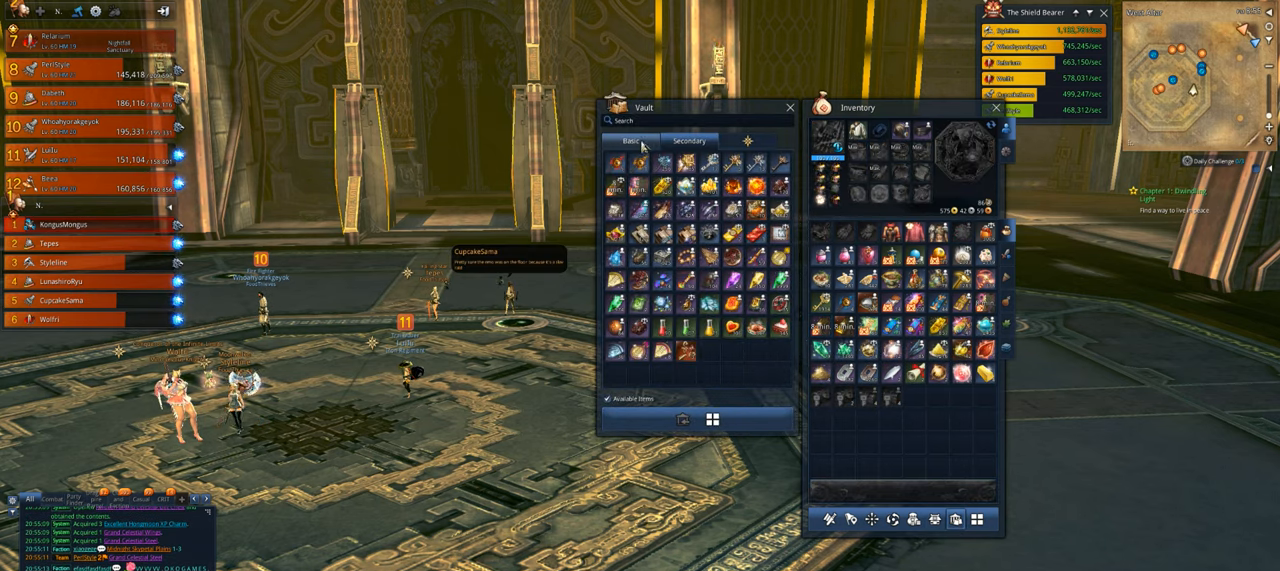
{"keys": [], "mouse": [], "events": [[100, "mouse_left", "up"]]}
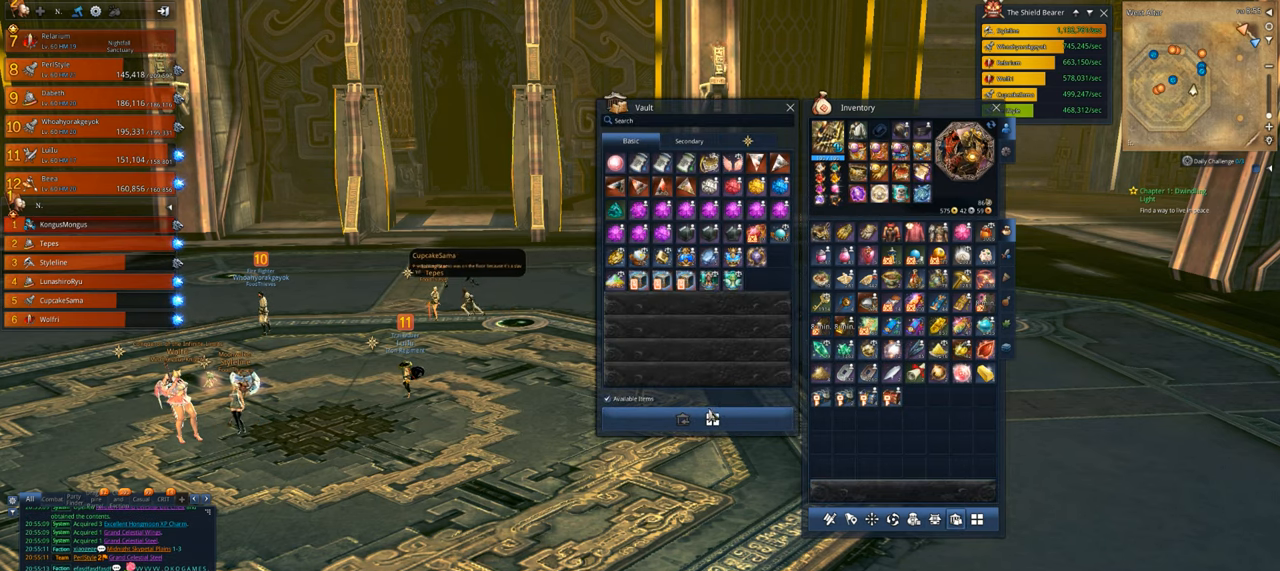
{"keys": [], "mouse": [], "events": []}
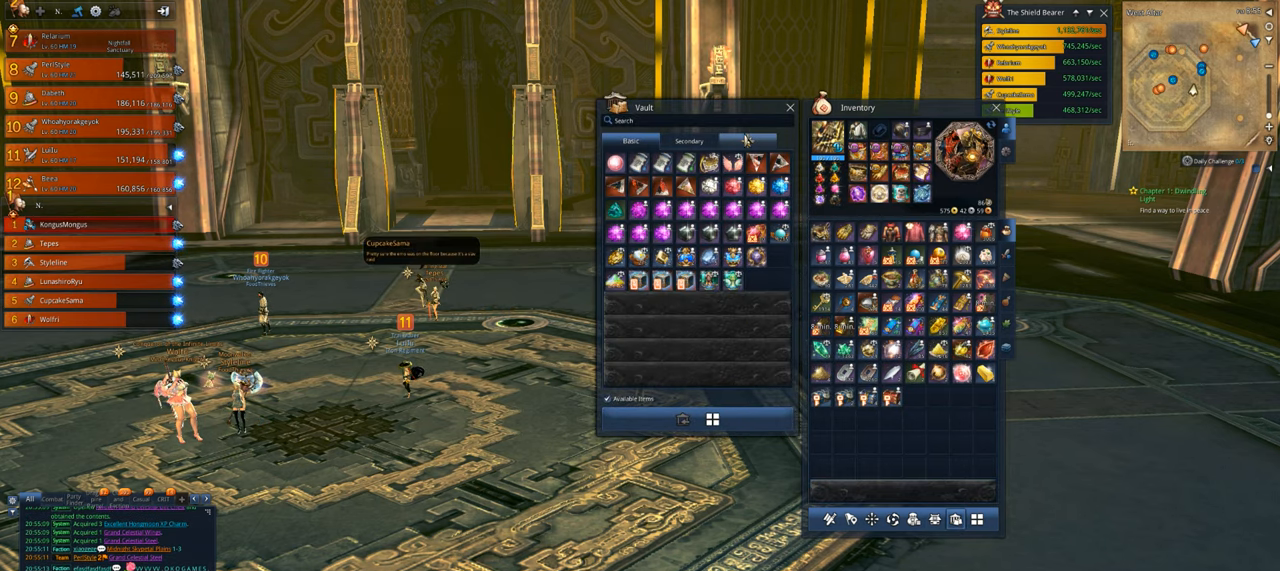
{"keys": [], "mouse": [], "events": [[33, "mouse_left", "down"], [133, "mouse_left", "up"]]}
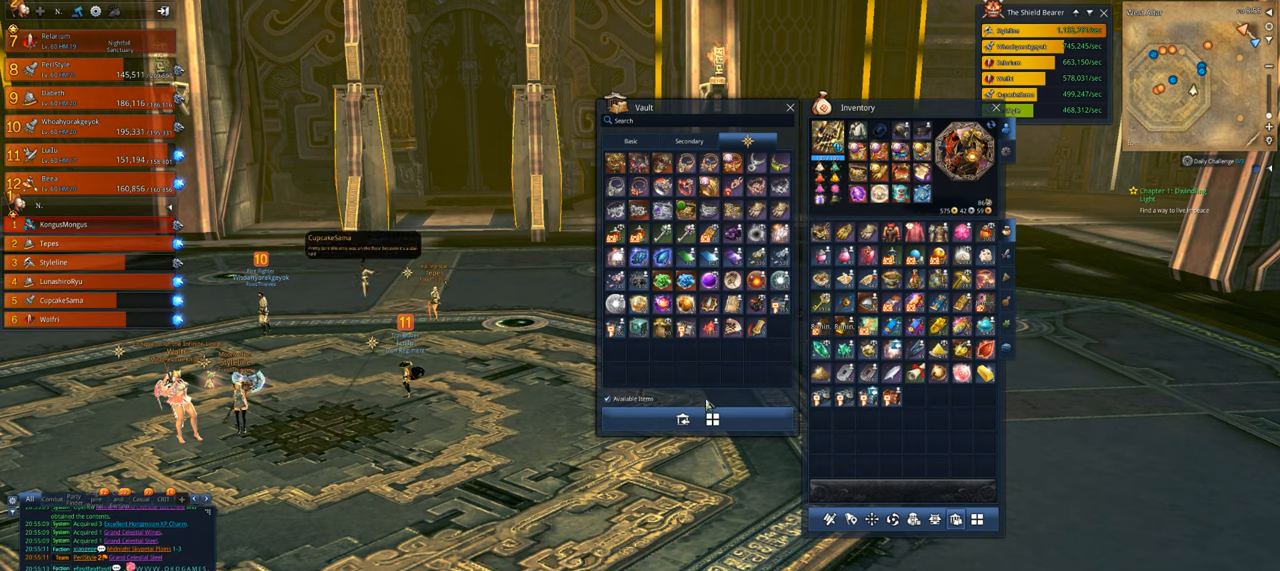
{"keys": [], "mouse": [], "events": [[300, "mouse_left", "down"], [333, "mouse_left", "up"]]}
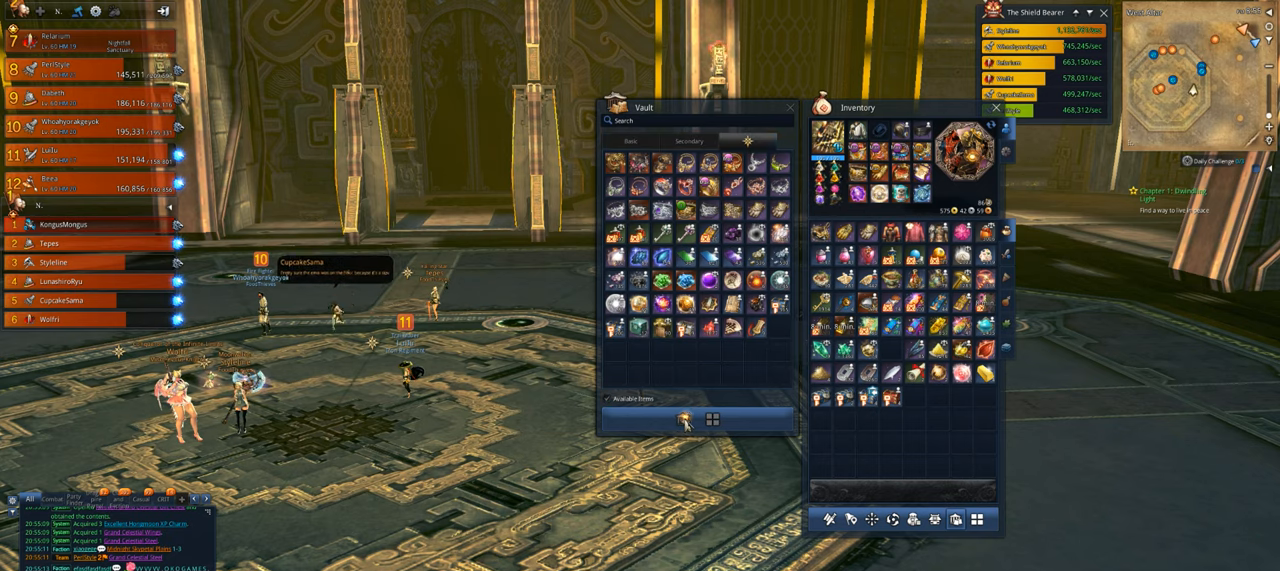
{"keys": [], "mouse": ["left"], "events": [[500, "mouse_left", "down"]]}
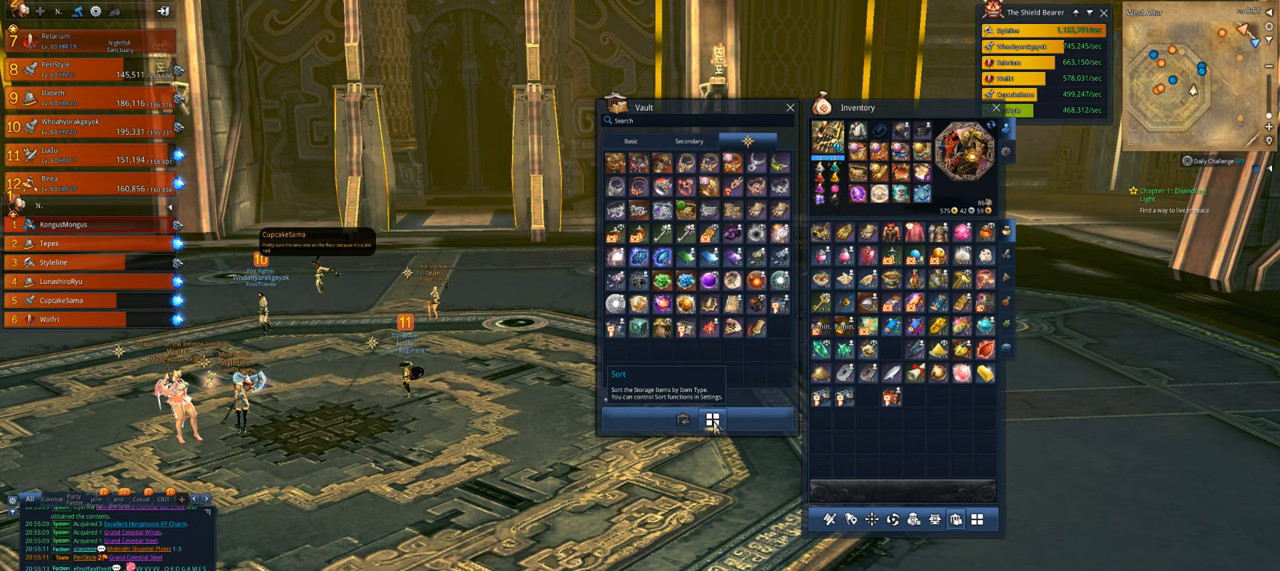
{"keys": [], "mouse": [], "events": [[100, "mouse_left", "up"]]}
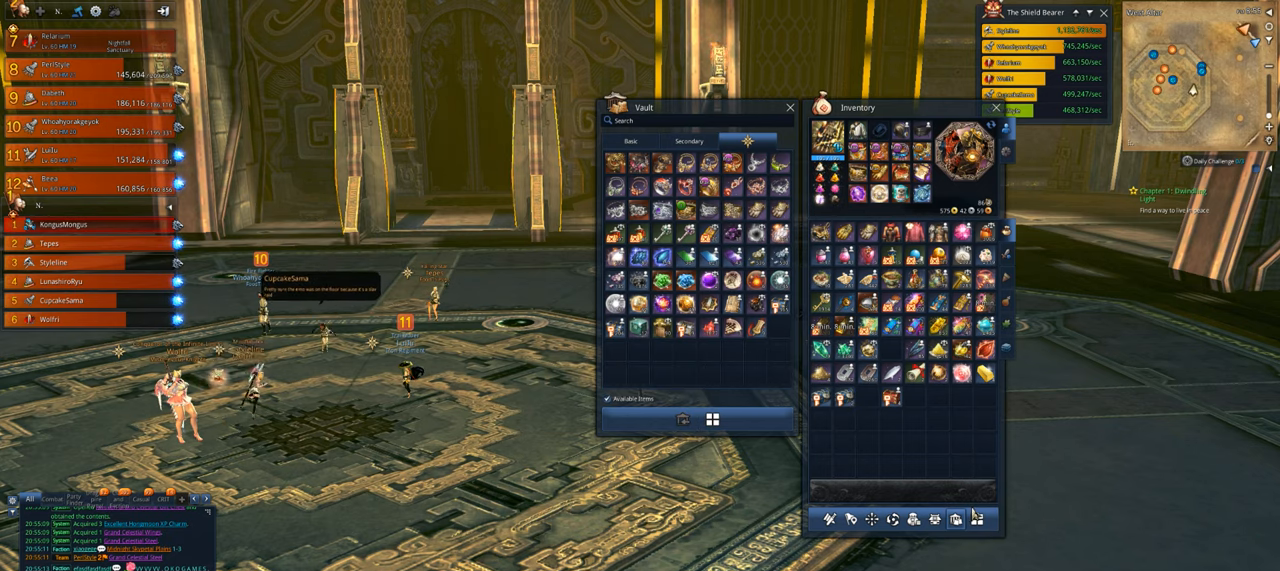
{"keys": [], "mouse": [], "events": [[100, "mouse_left", "down"], [166, "mouse_left", "up"], [300, "mouse_left", "down"], [333, "mouse_left", "up"]]}
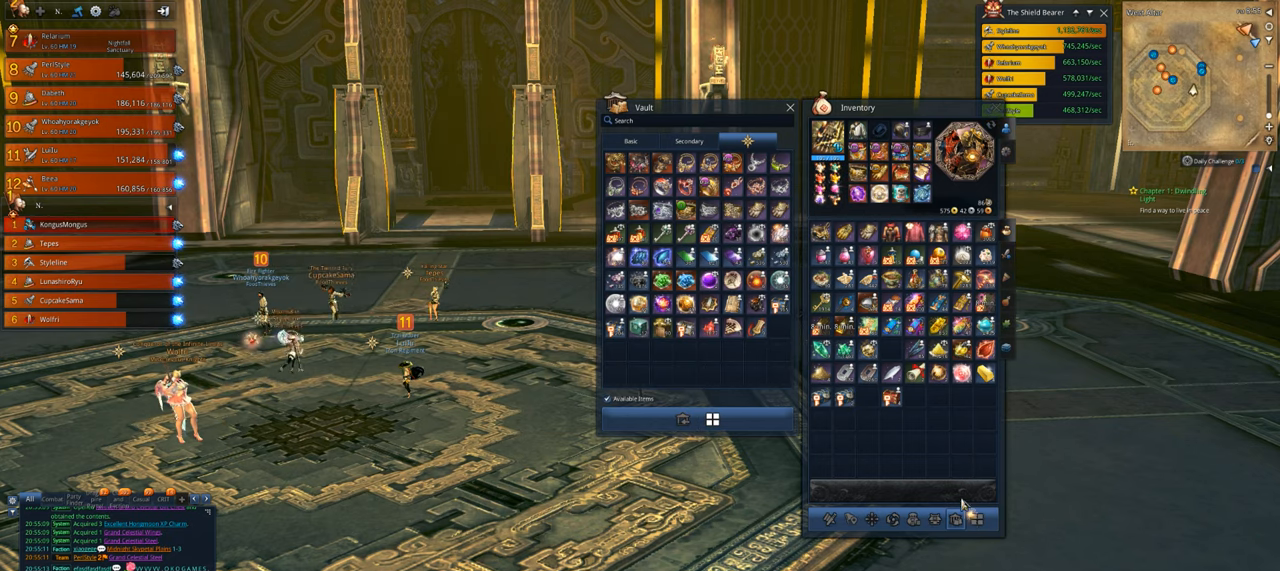
{"keys": [], "mouse": [], "events": []}
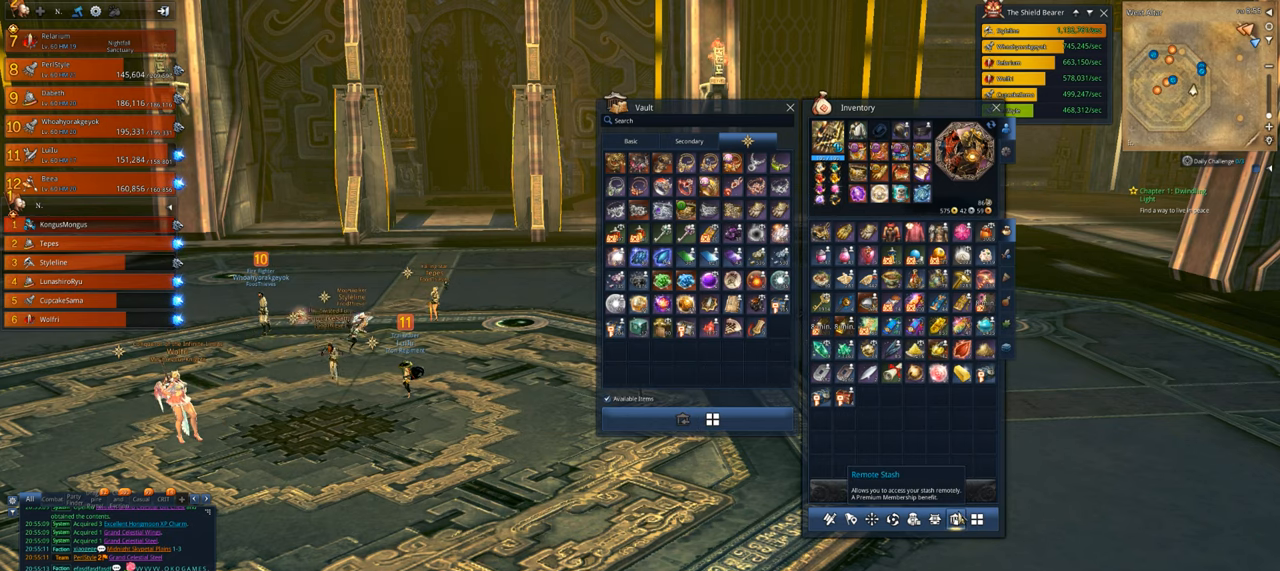
{"keys": [], "mouse": [], "events": []}